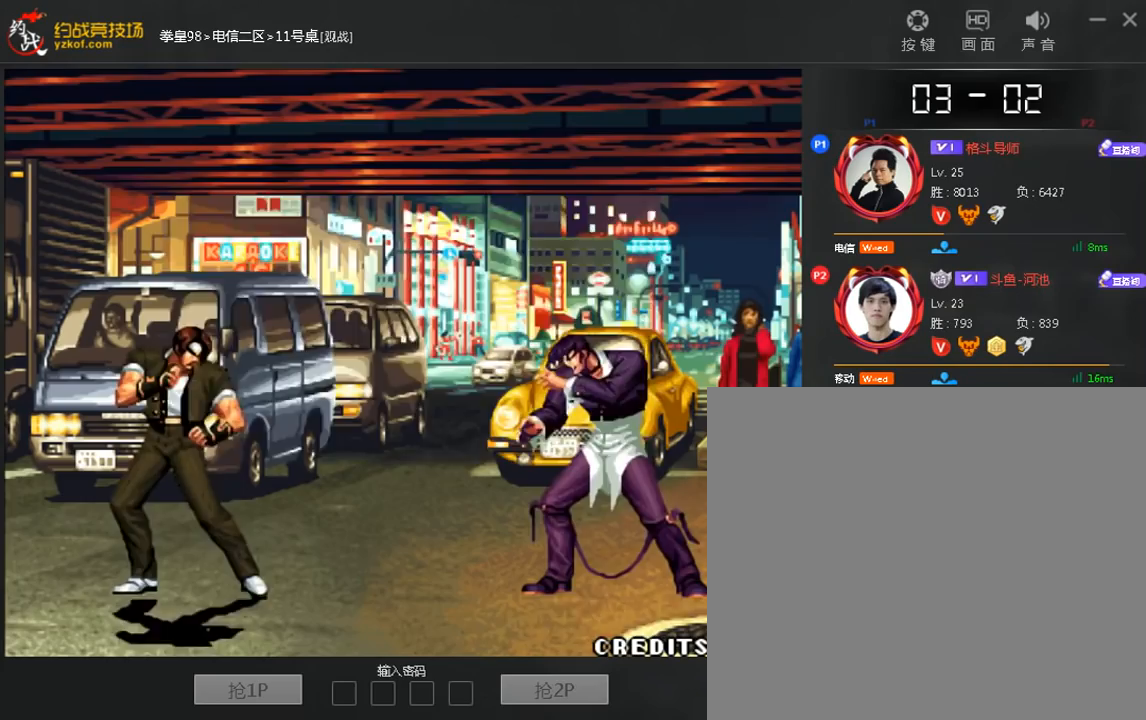
Gameplay with a controller (arcade stick); each line is a JSON object with the inputs held at the frame after it (dt_ms = milliseconds from this image to that frame). "events" lists button and stick changes between this image and that frame as [ms after this image, input, new state], when the widget could be followed in between. Not read: D L3 R3.
{"dt_ms": 520, "buttons": [], "left_stick": "center", "events": [[40, "A", "down"], [240, "A", "up"]]}
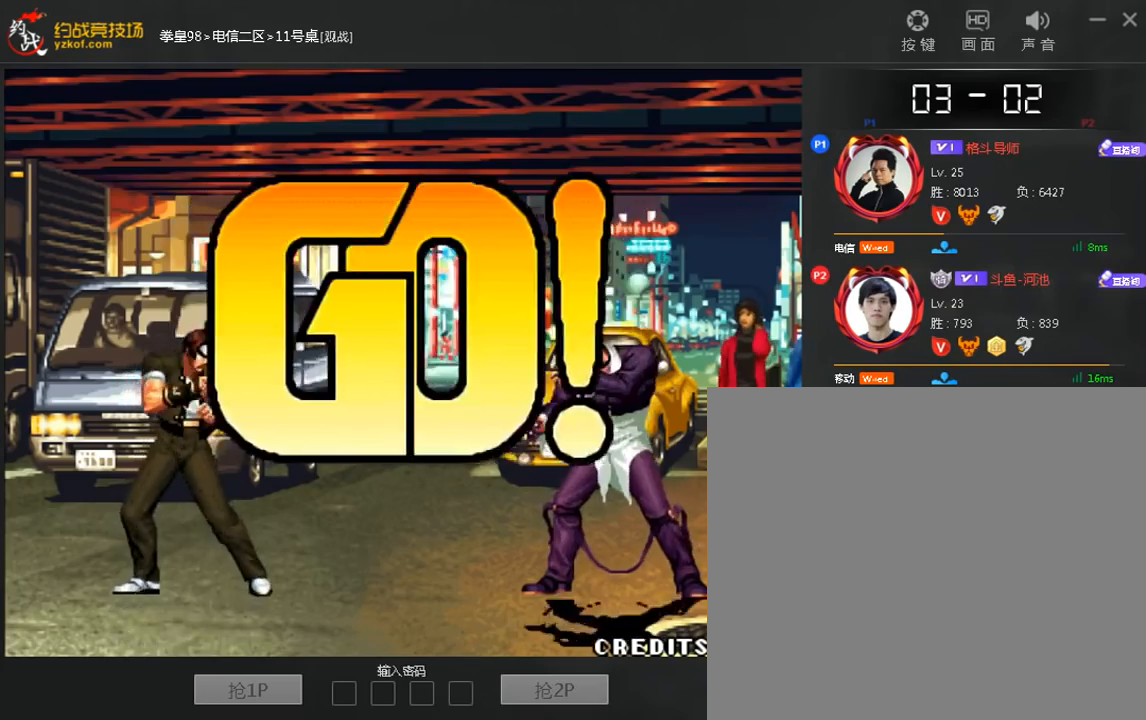
{"dt_ms": 480, "buttons": [], "left_stick": "center"}
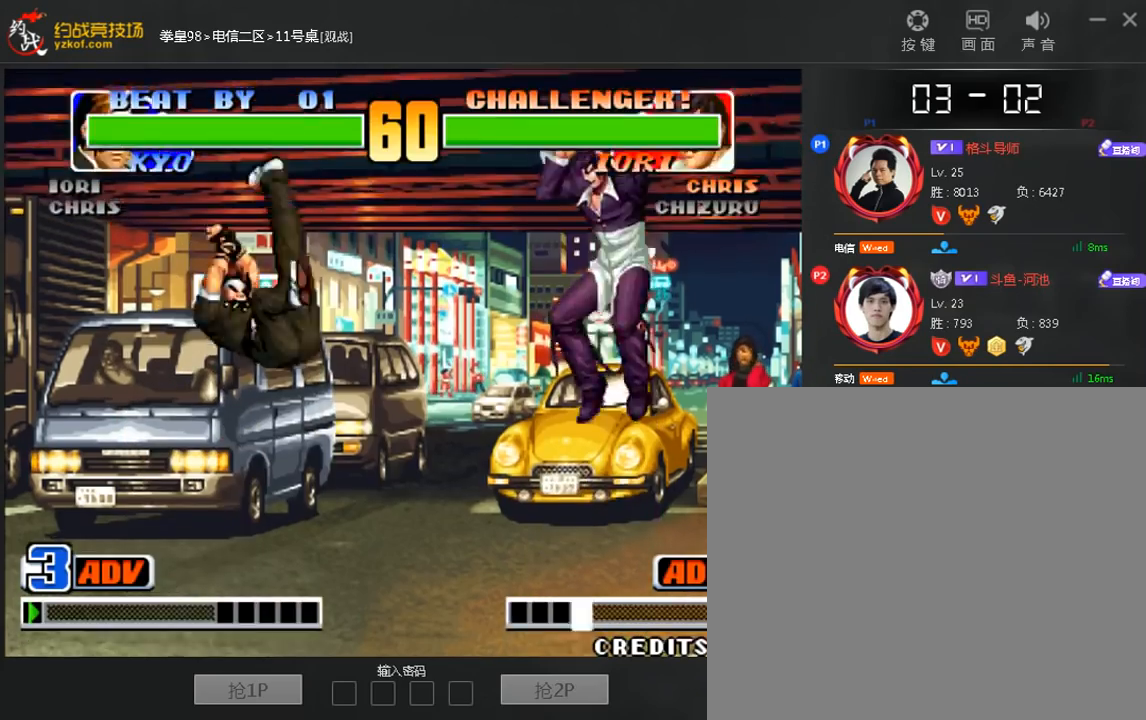
{"dt_ms": 520, "buttons": [], "left_stick": "left", "events": [[40, "left_stick", "left"]]}
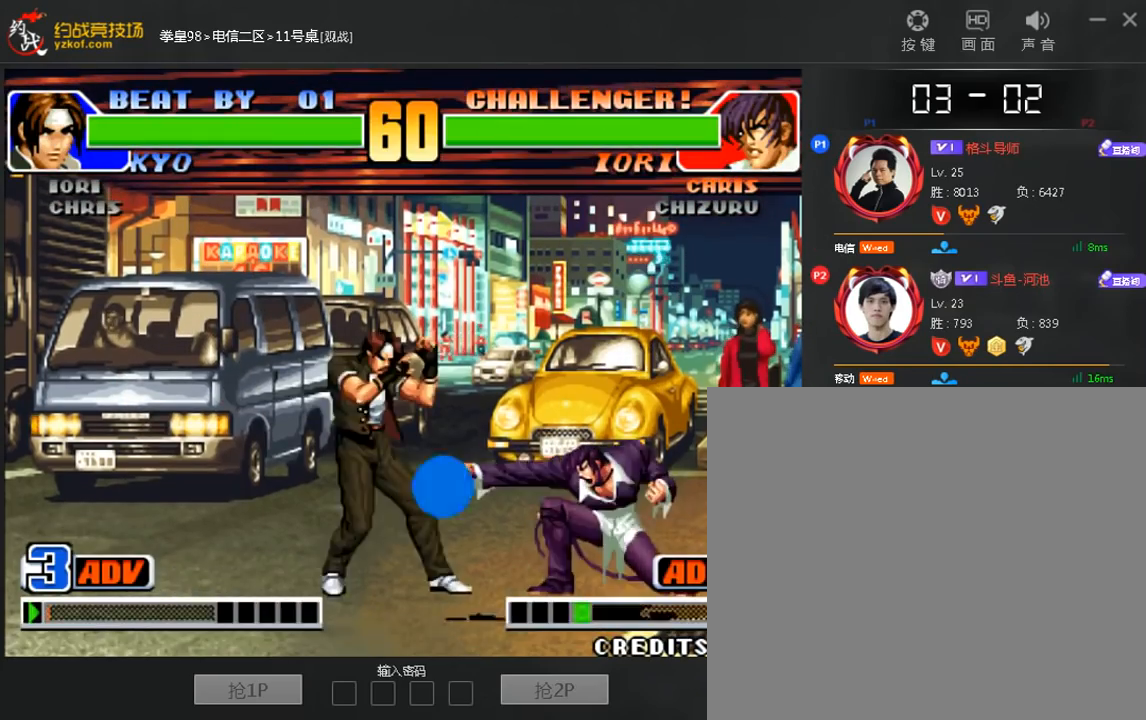
{"dt_ms": 480, "buttons": [], "left_stick": "left", "events": [[80, "left_stick", "down-left"], [360, "left_stick", "left"]]}
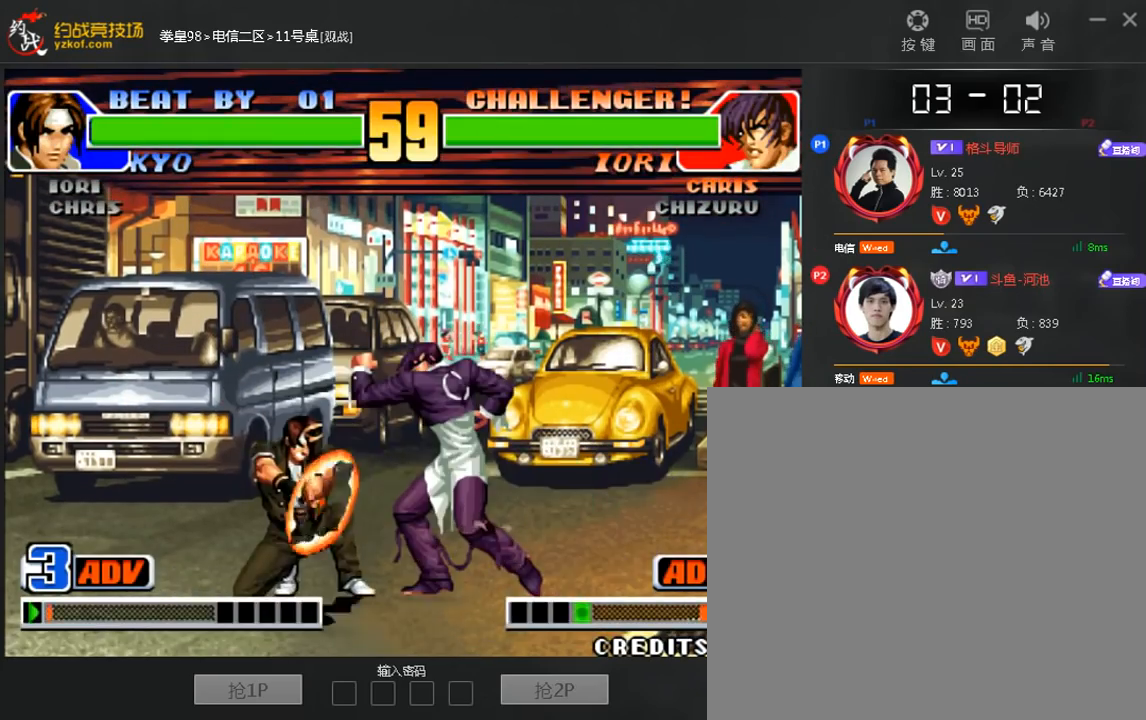
{"dt_ms": 520, "buttons": [], "left_stick": "left", "events": []}
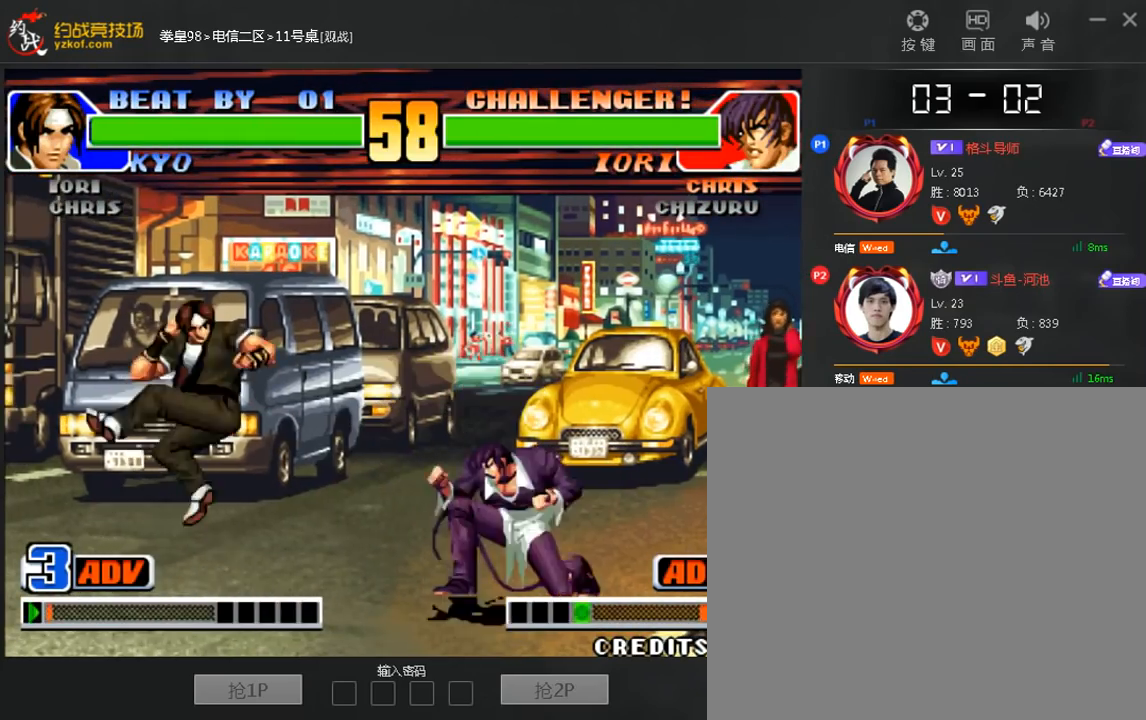
{"dt_ms": 480, "buttons": [], "left_stick": "left", "events": []}
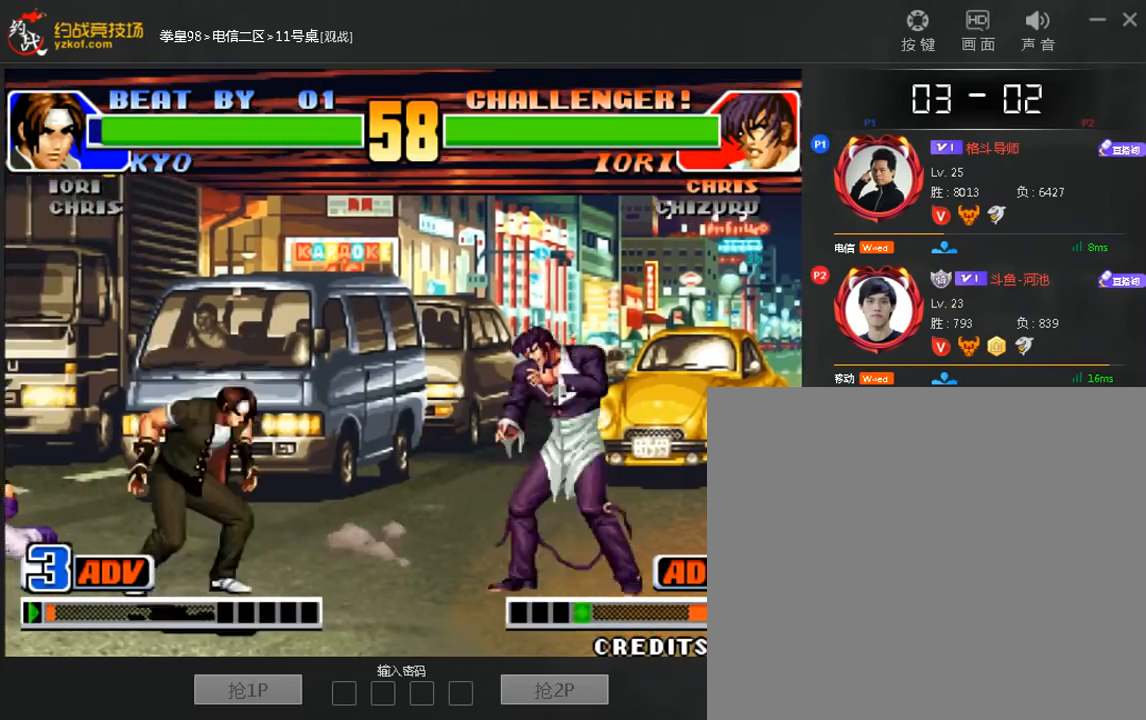
{"dt_ms": 520, "buttons": ["B"], "left_stick": "left", "events": [[40, "left_stick", "center"], [400, "left_stick", "down"], [440, "B", "down"], [480, "left_stick", "left"]]}
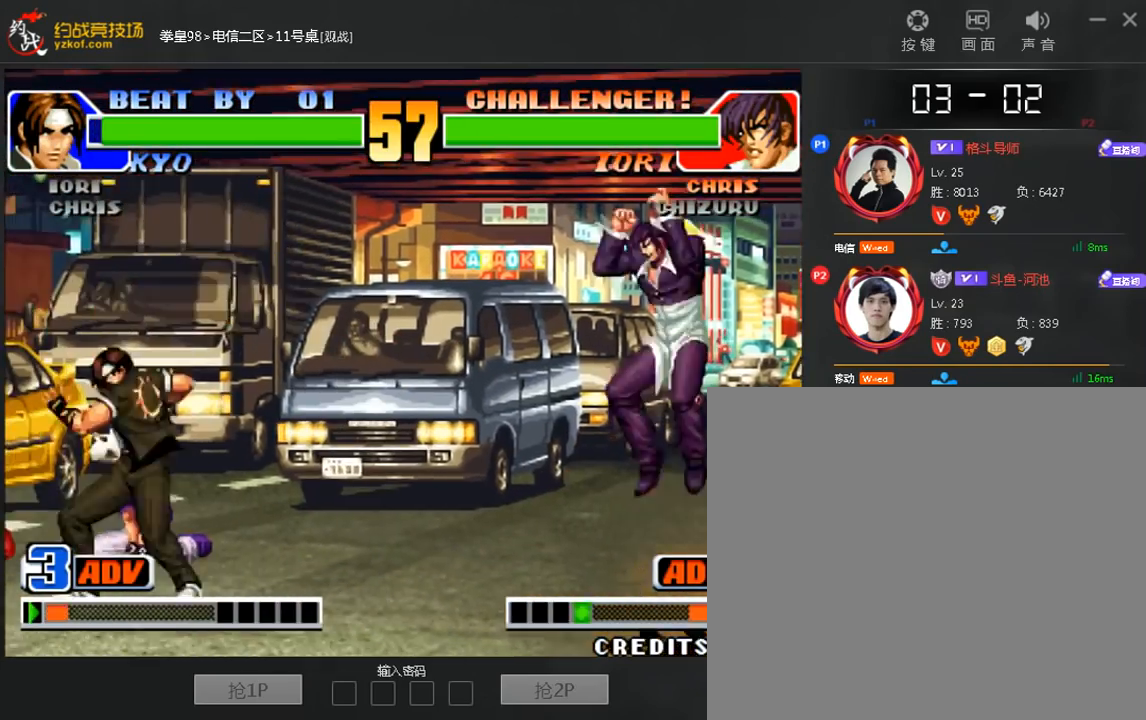
{"dt_ms": 480, "buttons": [], "left_stick": "center", "events": [[40, "B", "up"], [40, "left_stick", "center"]]}
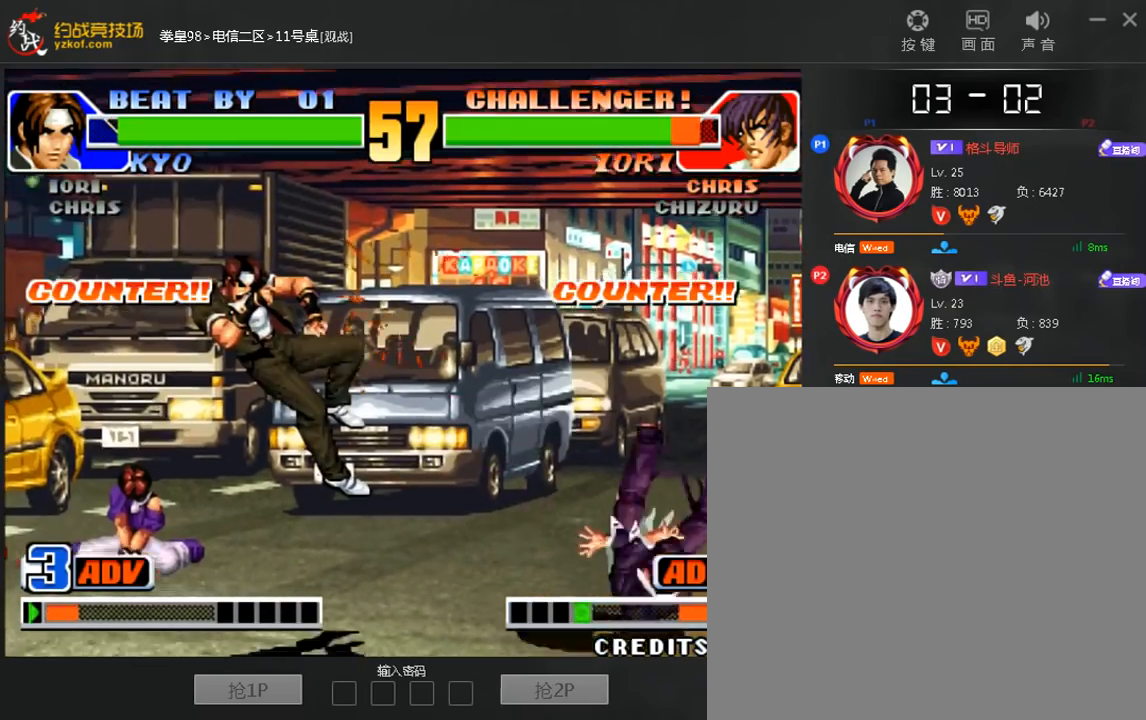
{"dt_ms": 520, "buttons": [], "left_stick": "right", "events": [[400, "left_stick", "right"]]}
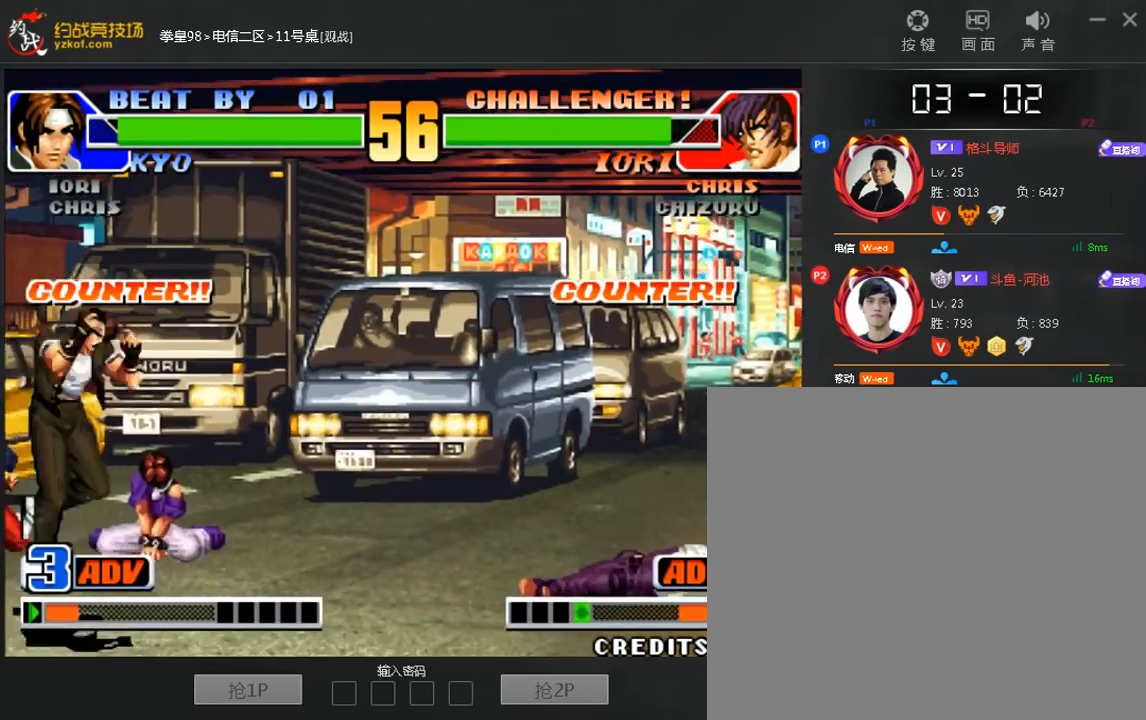
{"dt_ms": 480, "buttons": [], "left_stick": "right", "events": [[40, "left_stick", "center"], [120, "left_stick", "right"]]}
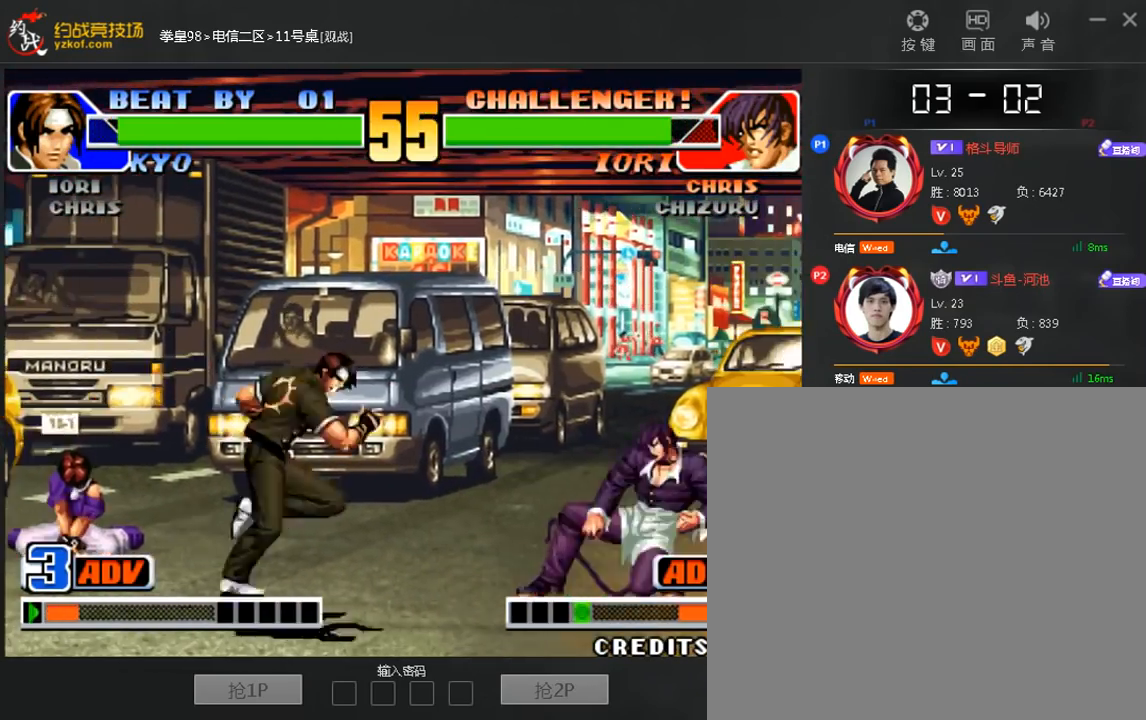
{"dt_ms": 520, "buttons": ["B"], "left_stick": "down-left", "events": [[200, "left_stick", "down-left"], [480, "B", "down"]]}
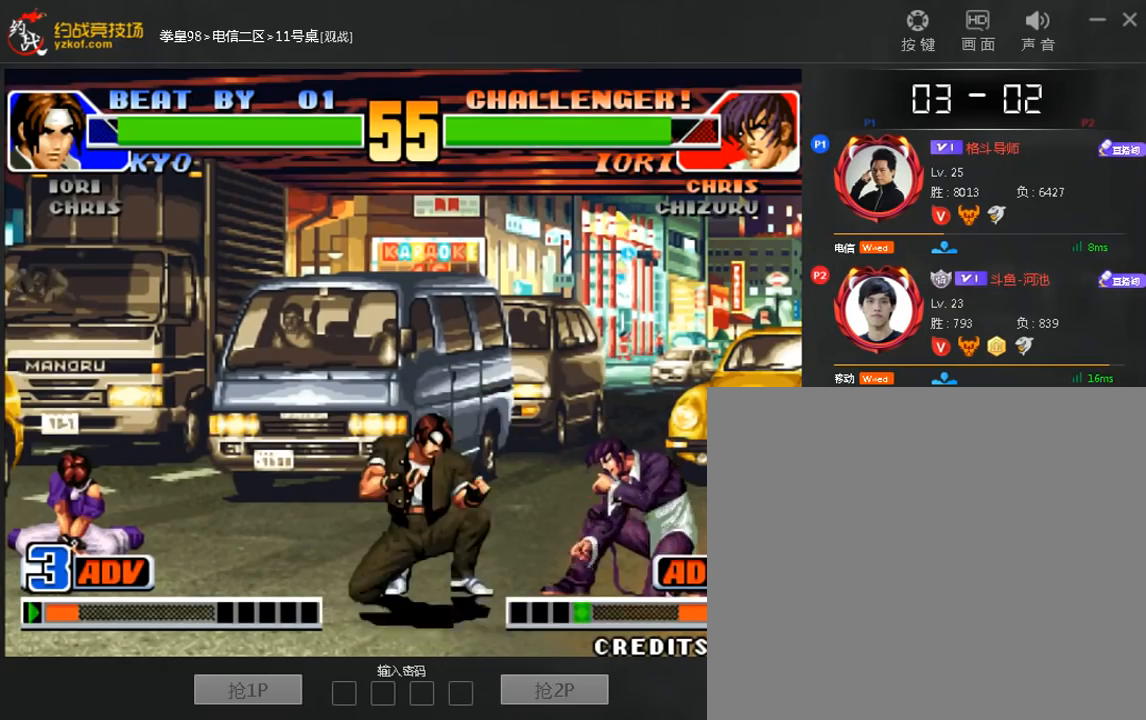
{"dt_ms": 480, "buttons": [], "left_stick": "down", "events": [[80, "B", "up"], [320, "left_stick", "down-right"], [480, "left_stick", "down"]]}
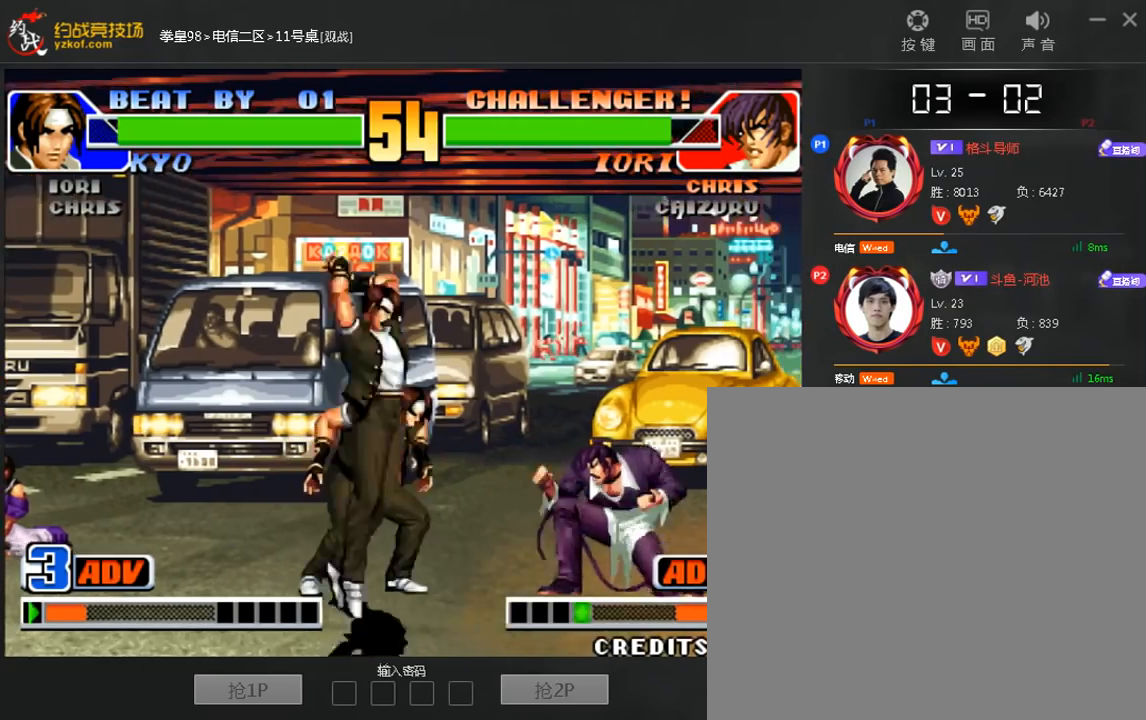
{"dt_ms": 520, "buttons": [], "left_stick": "center", "events": [[40, "C", "down"], [120, "C", "up"], [280, "left_stick", "center"]]}
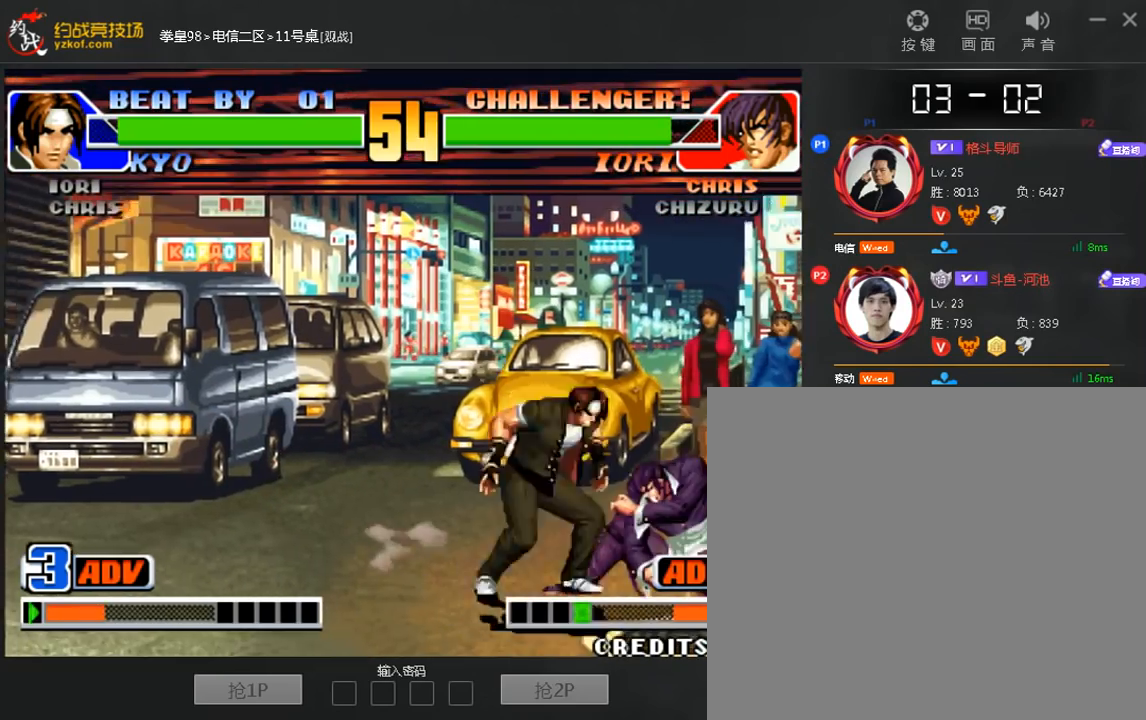
{"dt_ms": 480, "buttons": [], "left_stick": "down", "events": [[80, "left_stick", "right"], [160, "B", "down"], [200, "left_stick", "center"], [240, "B", "up"], [400, "left_stick", "down"]]}
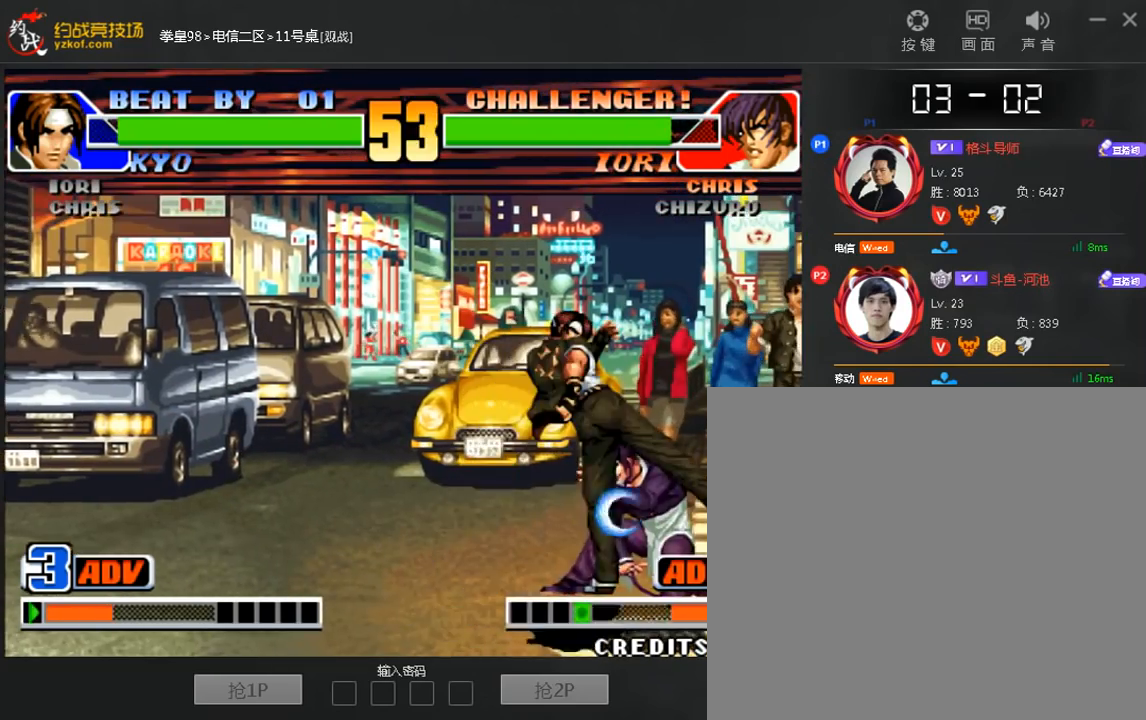
{"dt_ms": 520, "buttons": [], "left_stick": "down", "events": [[120, "left_stick", "center"], [320, "left_stick", "right"], [400, "C", "down"], [400, "left_stick", "center"], [480, "C", "up"], [520, "left_stick", "down"]]}
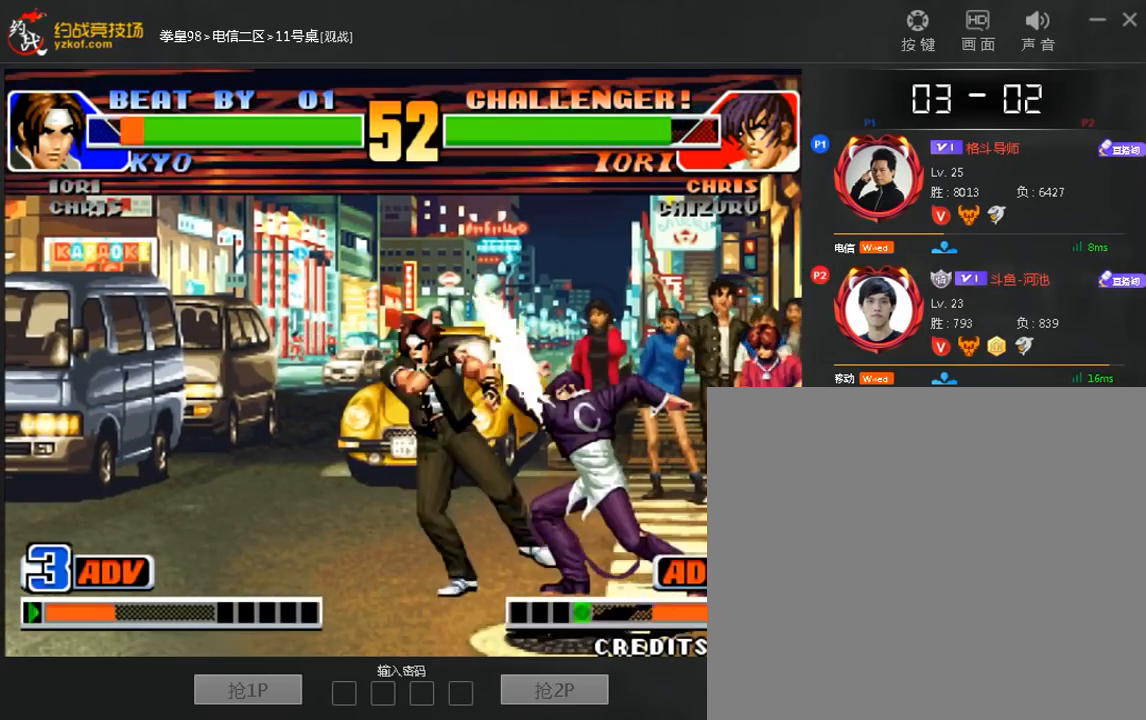
{"dt_ms": 480, "buttons": ["A"], "left_stick": "right", "events": [[120, "left_stick", "center"], [400, "left_stick", "right"], [480, "A", "down"]]}
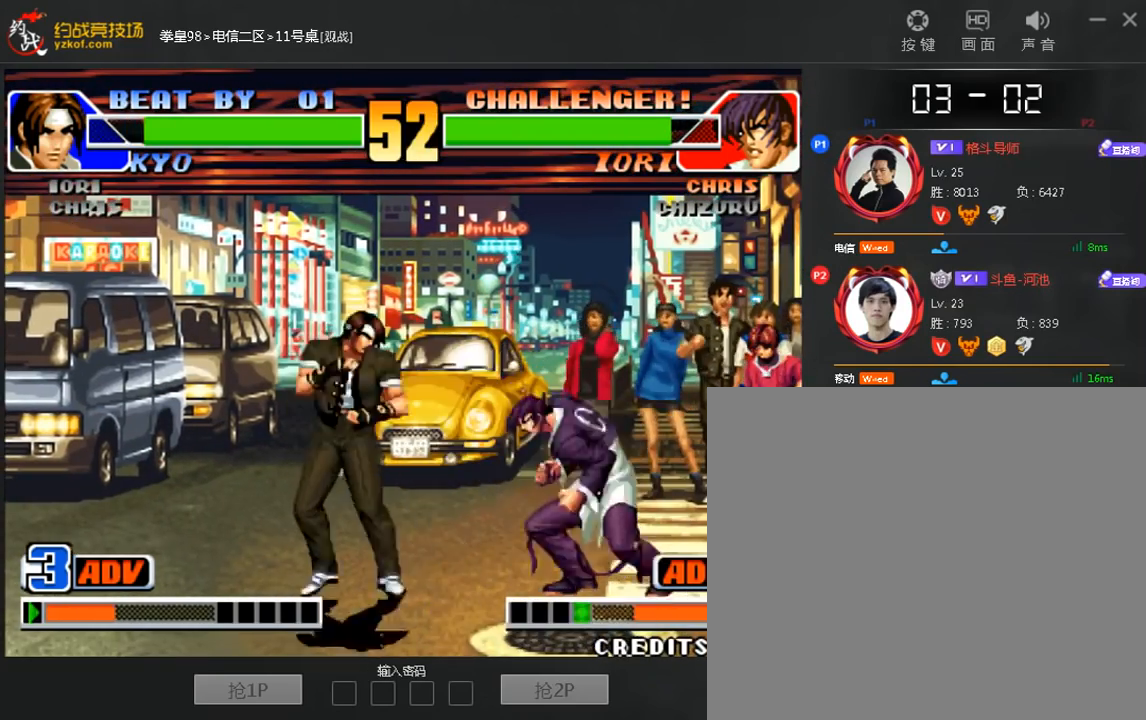
{"dt_ms": 520, "buttons": [], "left_stick": "left", "events": [[40, "left_stick", "center"], [80, "A", "up"], [160, "left_stick", "down"], [240, "A", "down"], [240, "left_stick", "right"], [320, "A", "up"], [320, "left_stick", "center"], [520, "left_stick", "left"]]}
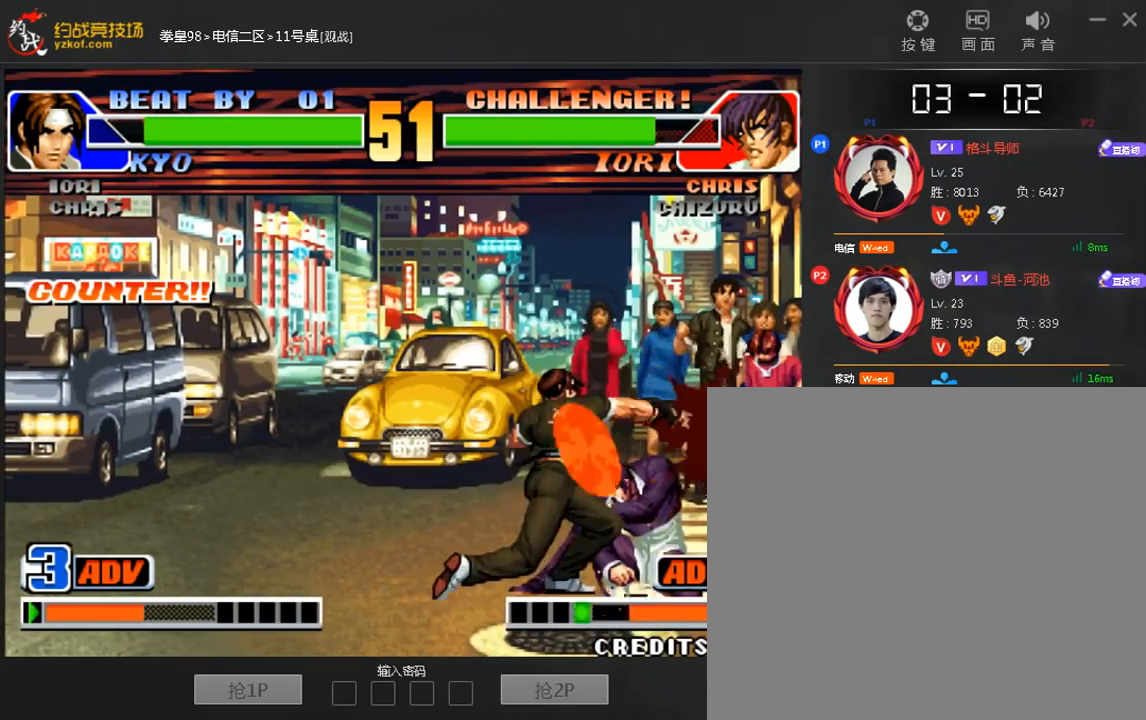
{"dt_ms": 480, "buttons": [], "left_stick": "right", "events": [[40, "left_stick", "down"], [120, "left_stick", "right"], [200, "left_stick", "center"], [480, "left_stick", "right"]]}
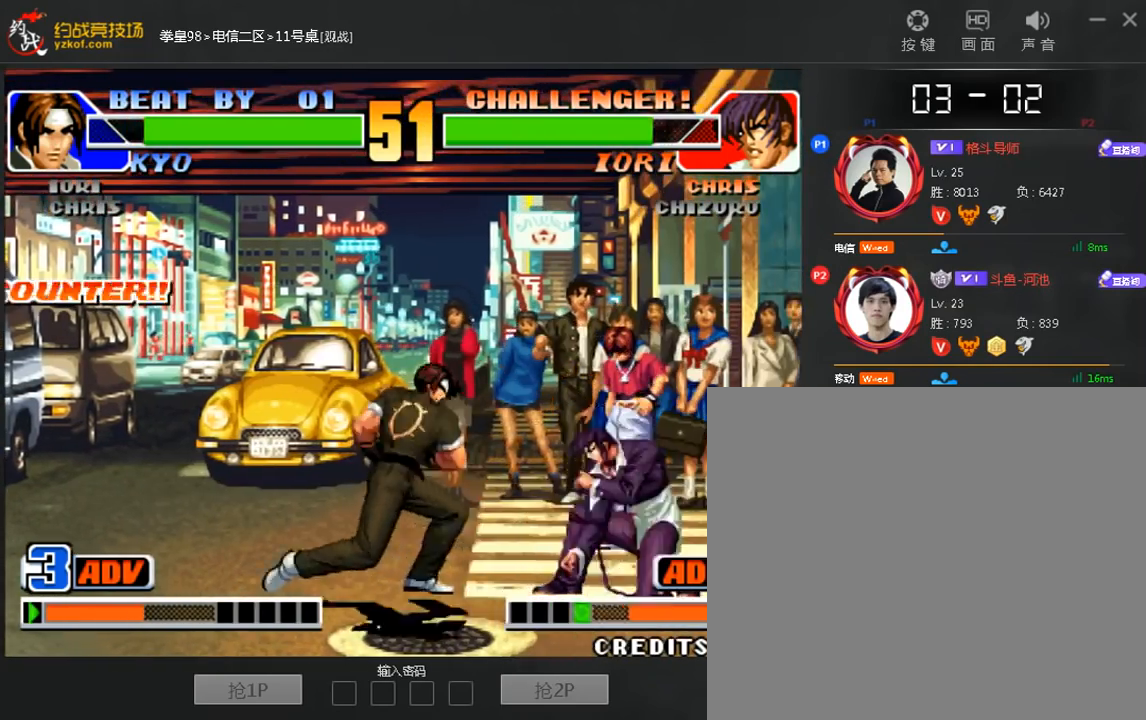
{"dt_ms": 520, "buttons": [], "left_stick": "center", "events": [[40, "left_stick", "center"], [80, "left_stick", "right"], [160, "left_stick", "center"], [400, "left_stick", "left"], [480, "left_stick", "center"]]}
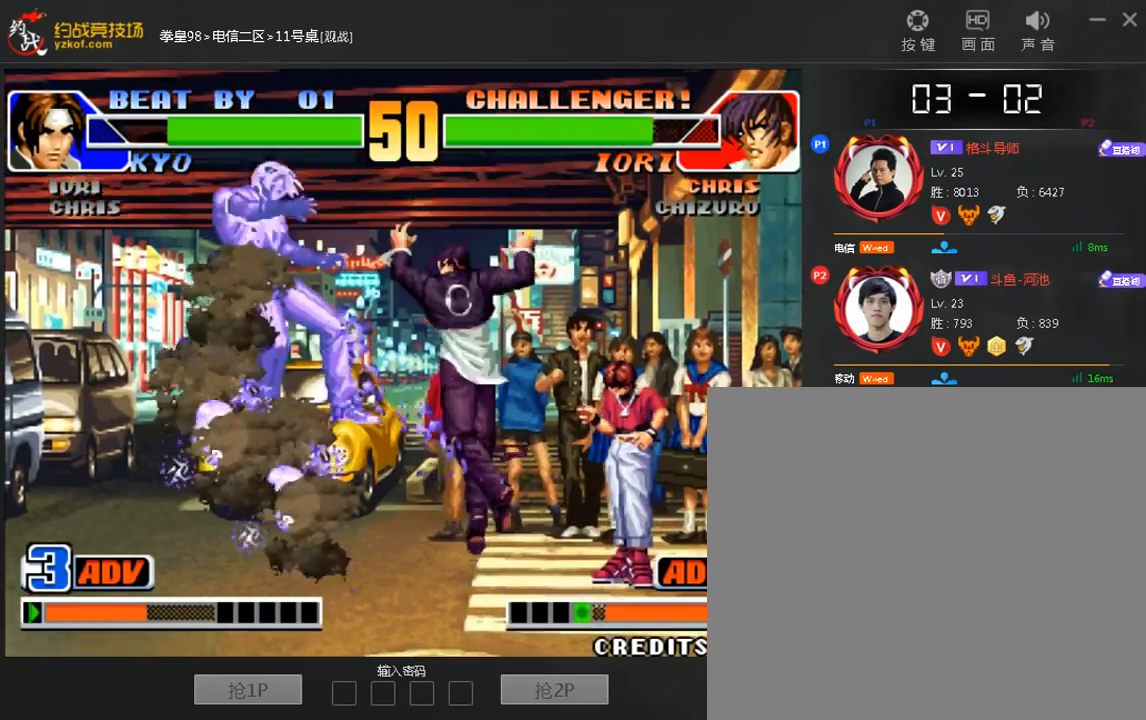
{"dt_ms": 480, "buttons": [], "left_stick": "left", "events": [[440, "left_stick", "left"]]}
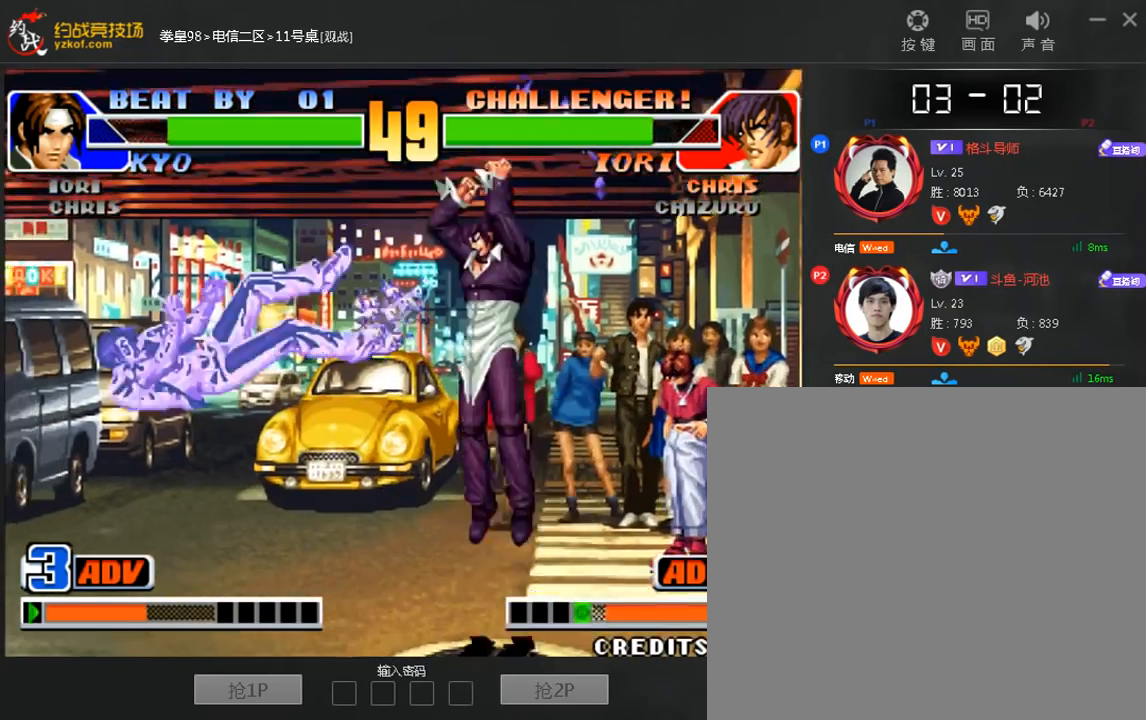
{"dt_ms": 520, "buttons": [], "left_stick": "down-left", "events": [[40, "B", "down"], [120, "B", "up"], [120, "left_stick", "center"], [320, "left_stick", "left"], [520, "left_stick", "down-left"]]}
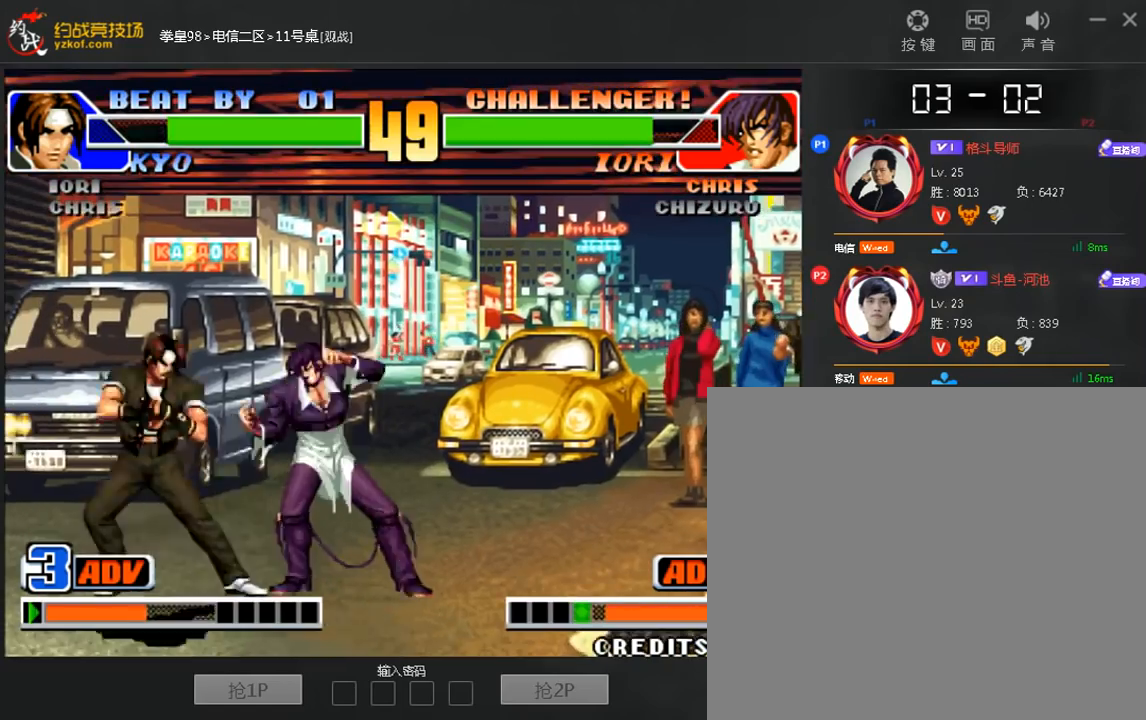
{"dt_ms": 480, "buttons": [], "left_stick": "down-left", "events": []}
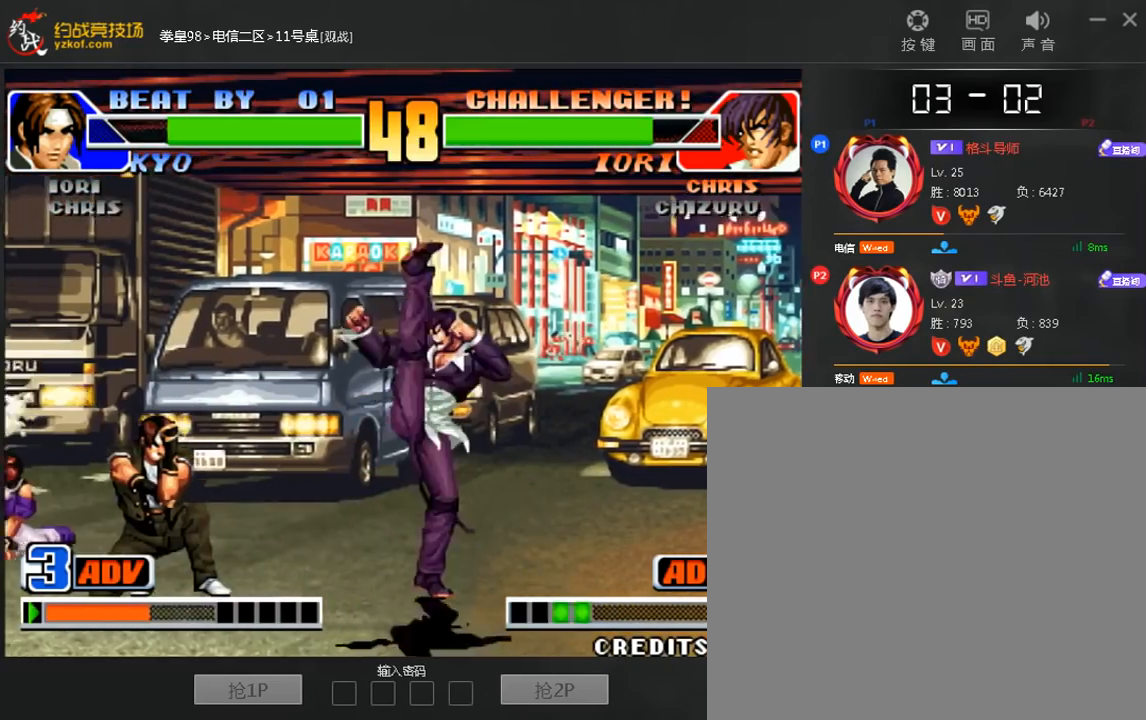
{"dt_ms": 520, "buttons": [], "left_stick": "left", "events": [[80, "left_stick", "left"]]}
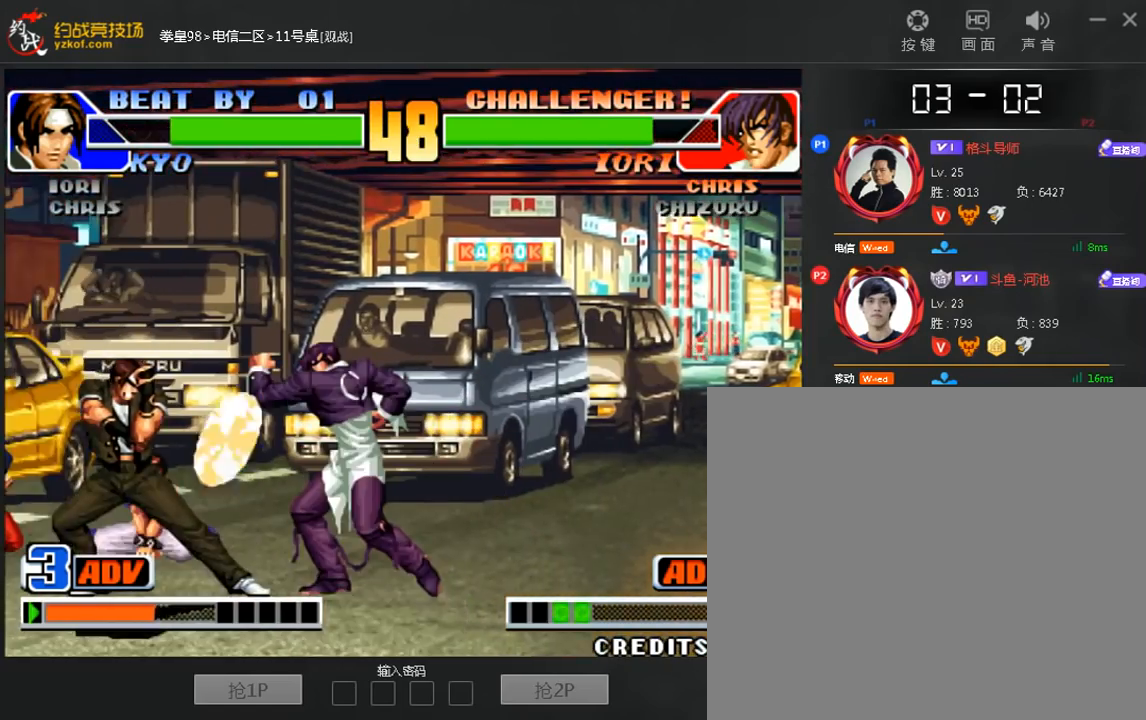
{"dt_ms": 1000, "buttons": [], "left_stick": "right"}
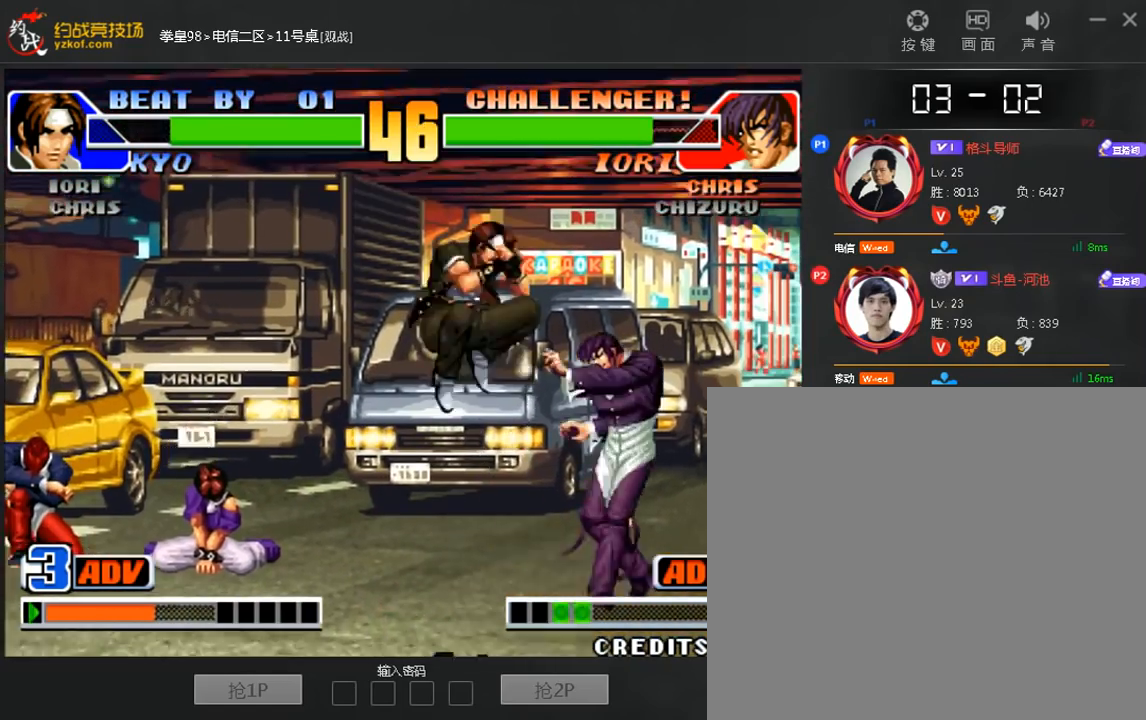
{"dt_ms": 480, "buttons": [], "left_stick": "down-left", "events": [[120, "left_stick", "down-left"]]}
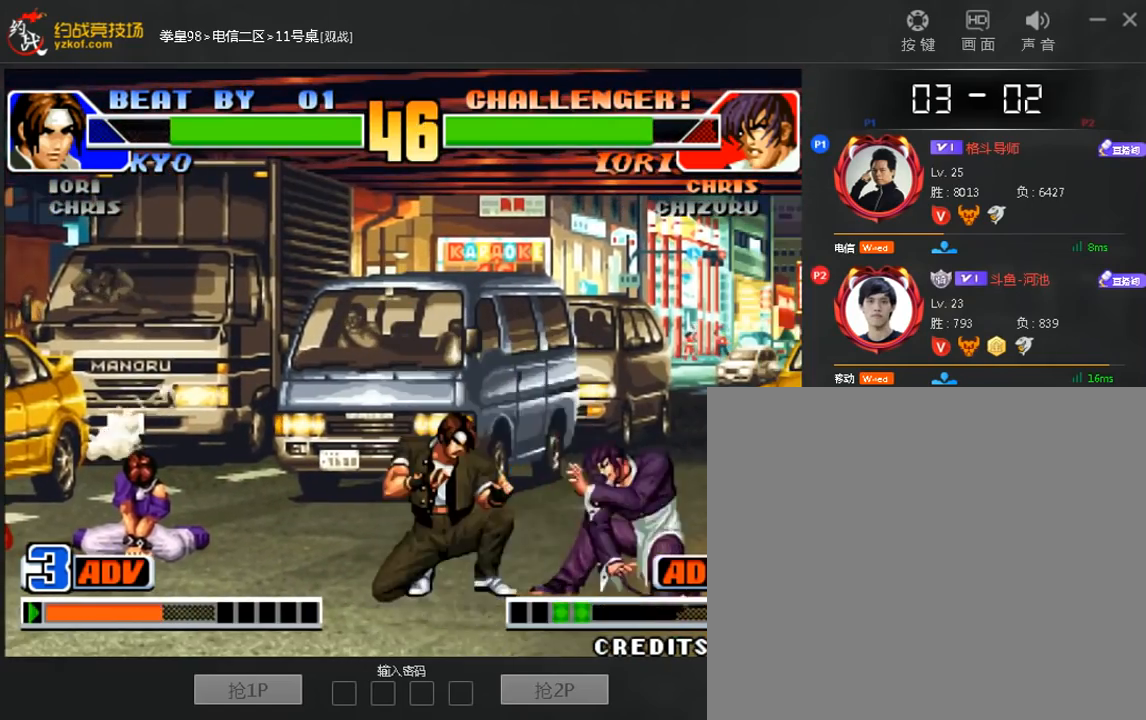
{"dt_ms": 520, "buttons": [], "left_stick": "center", "events": [[80, "C", "down"], [80, "left_stick", "center"], [160, "C", "up"], [240, "left_stick", "down"], [320, "left_stick", "right"], [400, "left_stick", "center"]]}
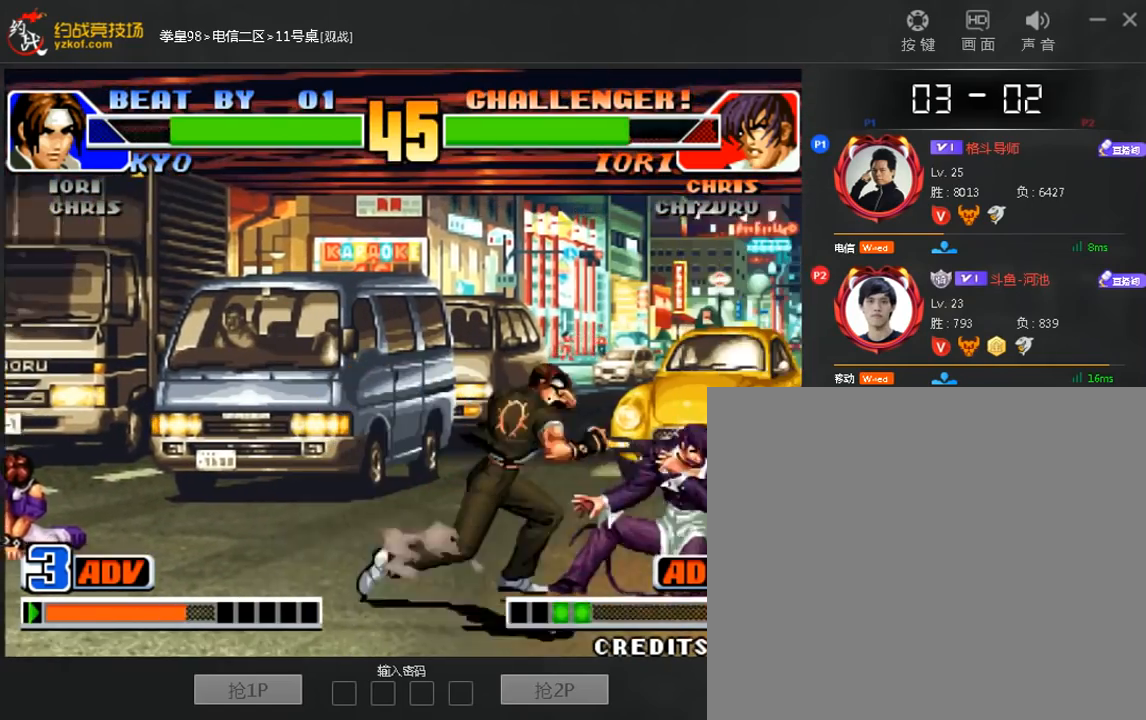
{"dt_ms": 480, "buttons": [], "left_stick": "left", "events": [[200, "left_stick", "left"]]}
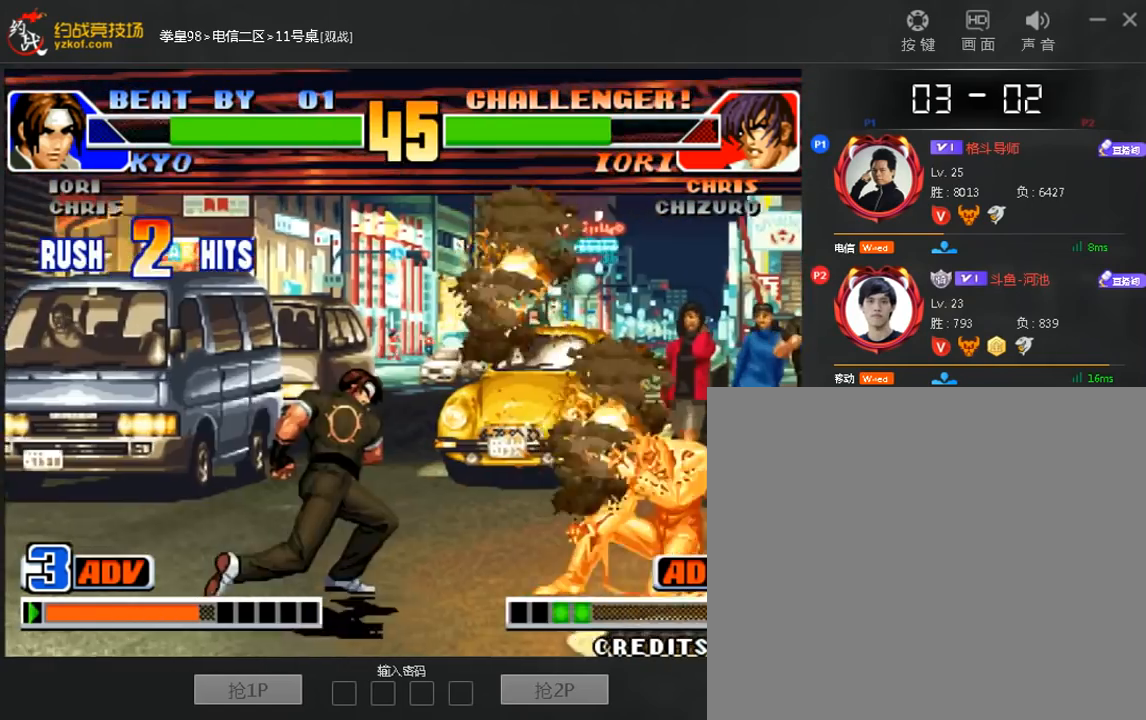
{"dt_ms": 520, "buttons": [], "left_stick": "center", "events": [[240, "left_stick", "center"]]}
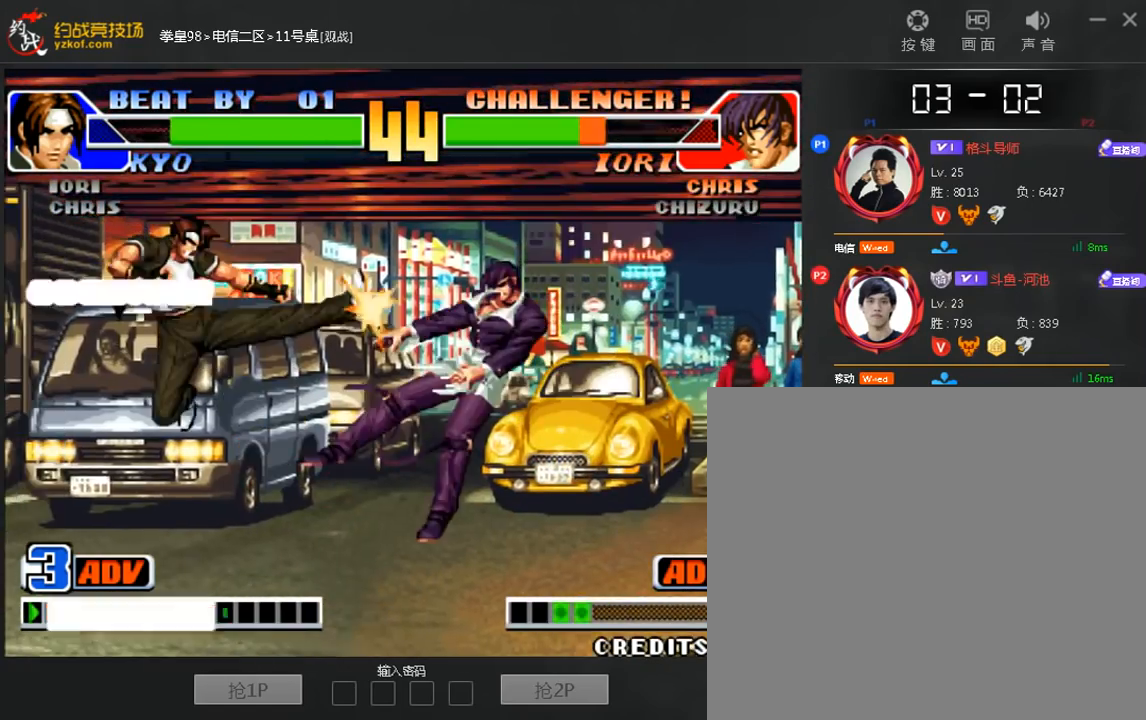
{"dt_ms": 480, "buttons": ["A"], "left_stick": "right", "events": [[360, "left_stick", "down"], [440, "A", "down"], [440, "left_stick", "right"]]}